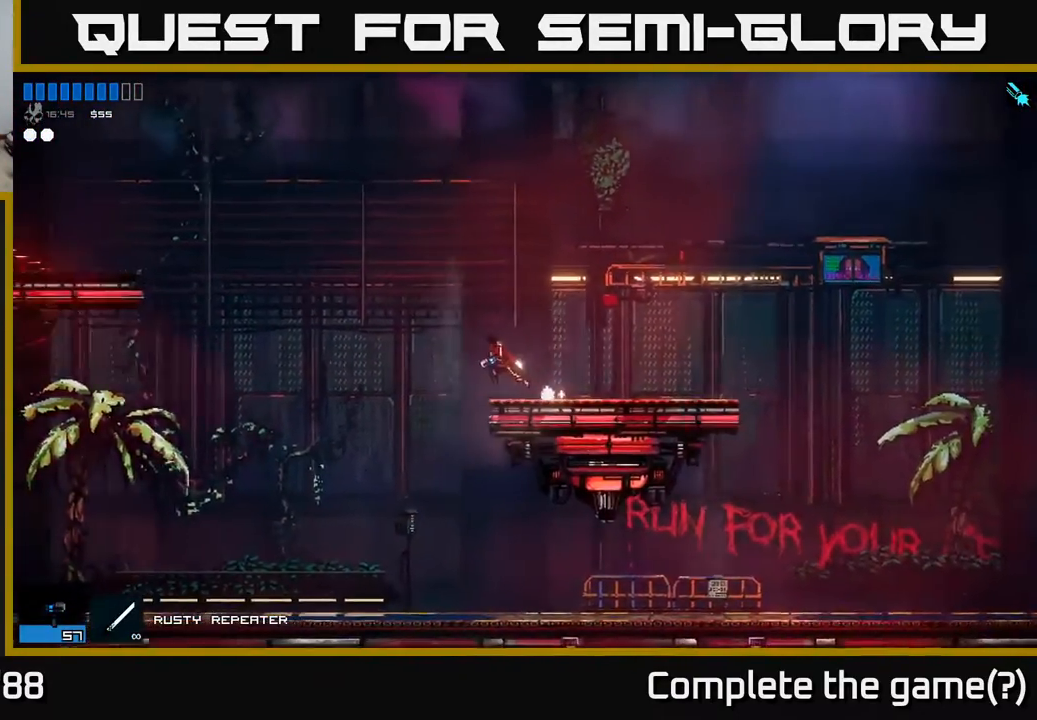
Gameplay with a controller (Xbox layout); each line is a JSON object with the inputs held at the frame after it. "events" lists button and stick changes between this image and that frame as [ms after this image, input, new state], when the widget could be followed in between.
{"buttons": [], "left_stick": "left", "right_stick": "center", "events": [[317, "A", "up"]]}
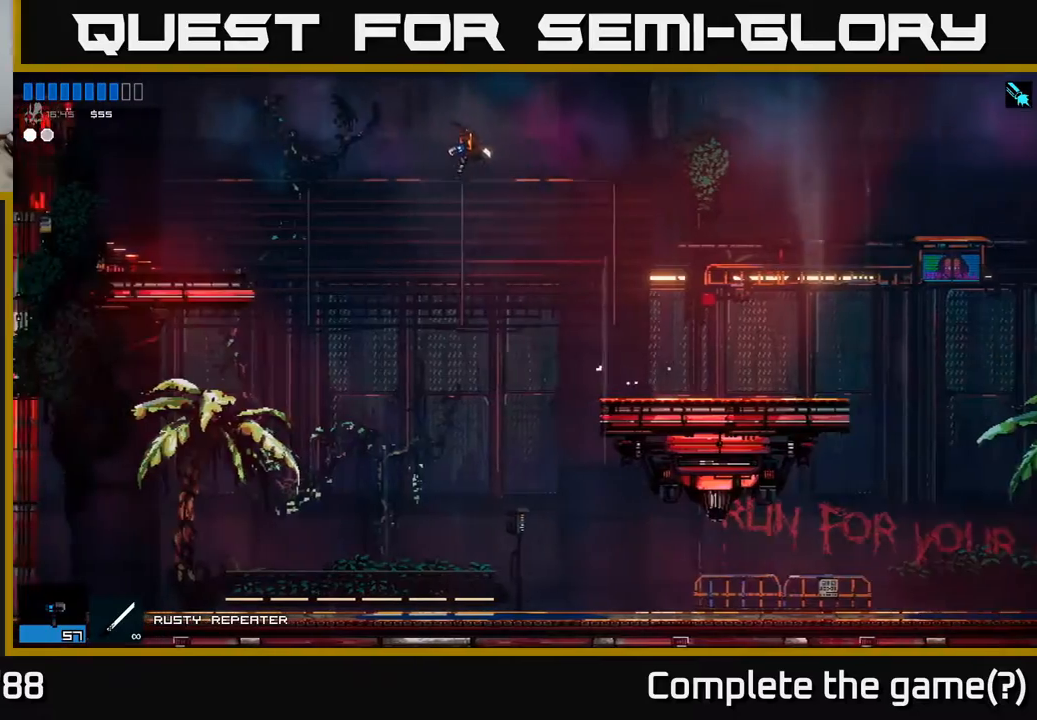
{"buttons": ["R2"], "left_stick": "left", "right_stick": "center", "events": [[267, "A", "down"], [417, "A", "up"], [467, "R2", "down"]]}
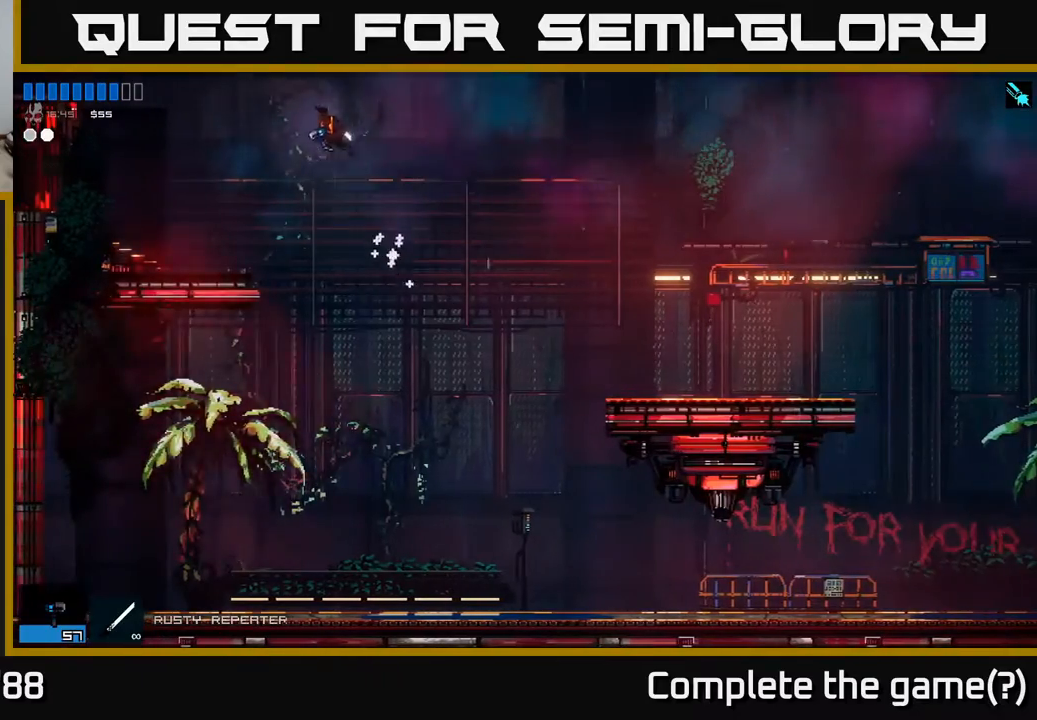
{"buttons": [], "left_stick": "right", "right_stick": "center", "events": [[67, "R2", "up"], [217, "left_stick", "right"]]}
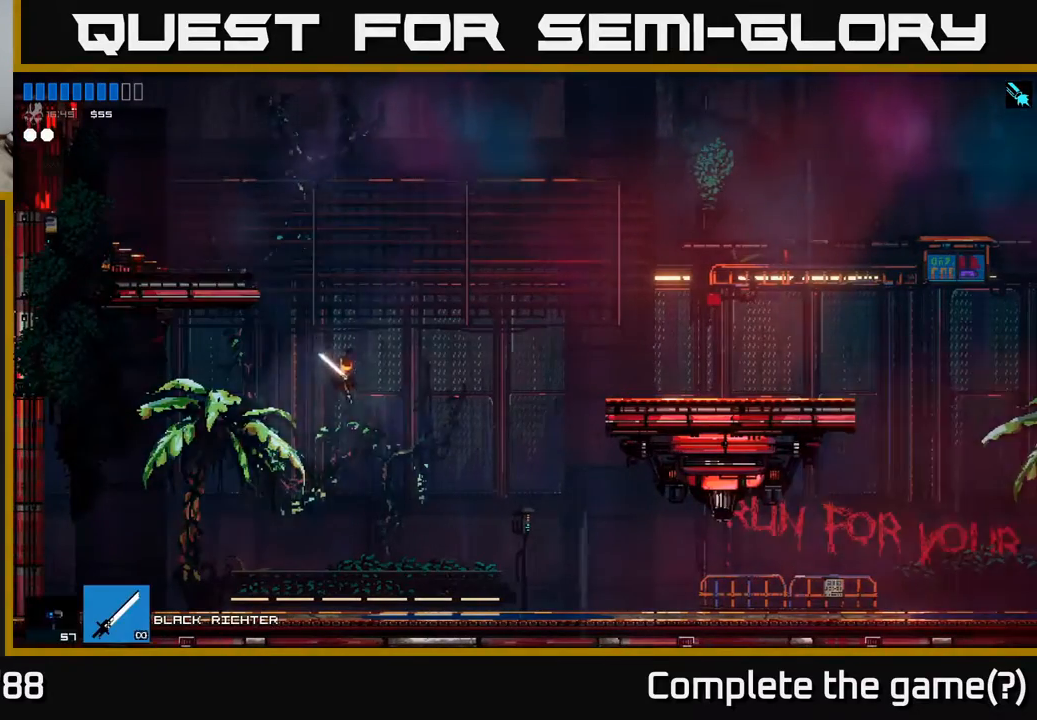
{"buttons": [], "left_stick": "right", "right_stick": "center", "events": []}
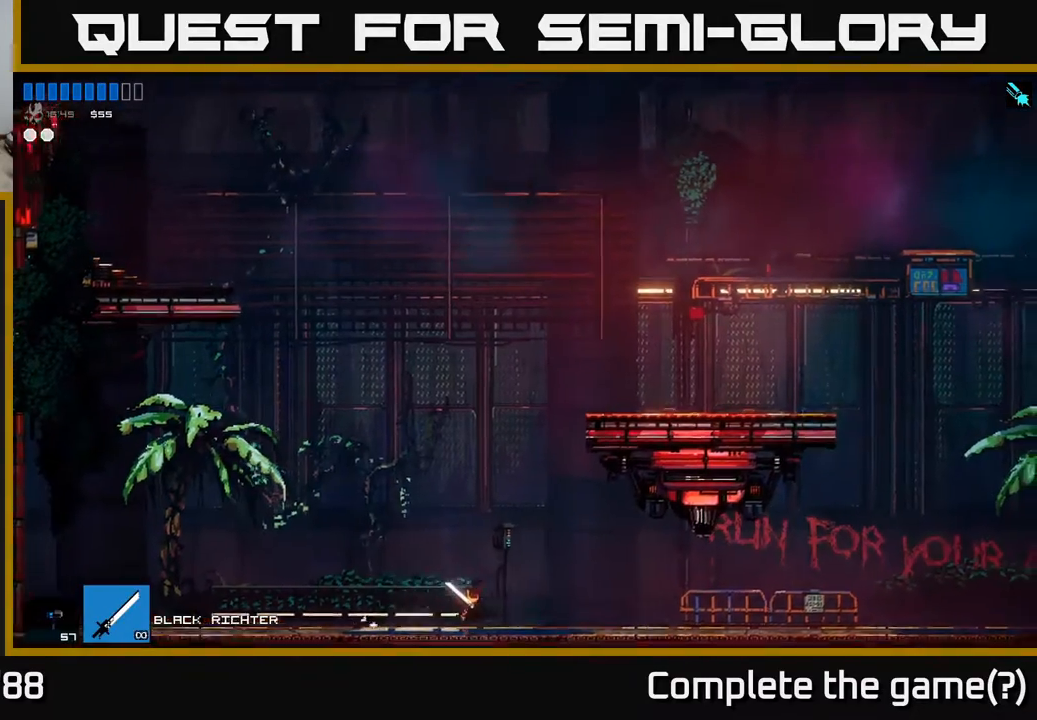
{"buttons": [], "left_stick": "left", "right_stick": "center", "events": [[367, "left_stick", "left"]]}
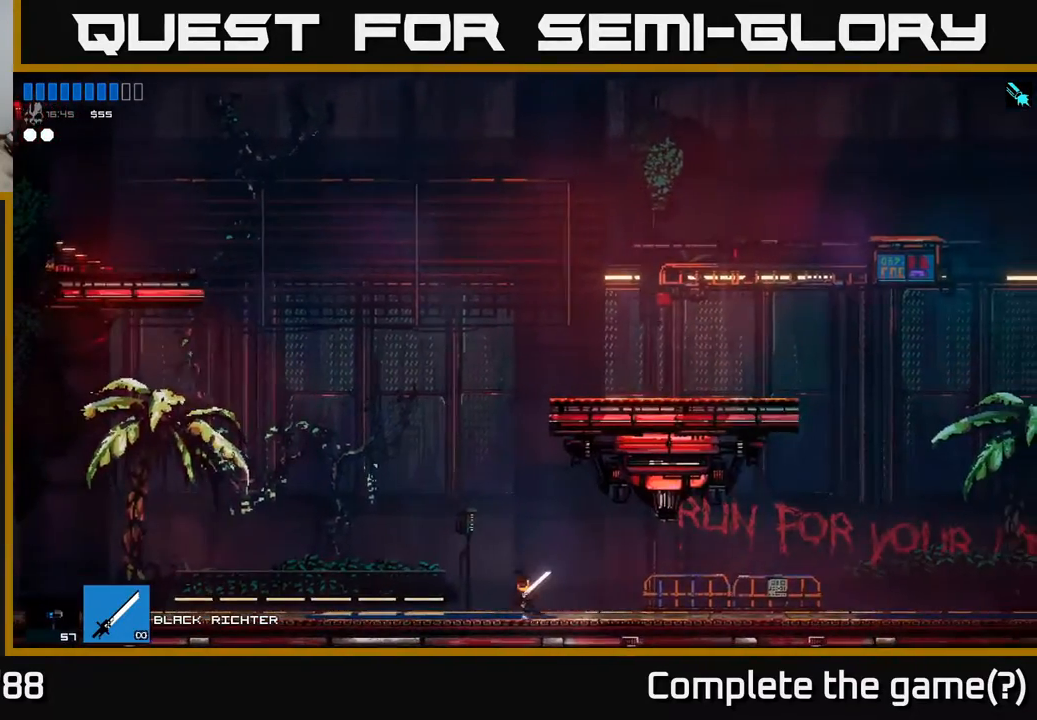
{"buttons": [], "left_stick": "right", "right_stick": "center", "events": [[450, "left_stick", "right"]]}
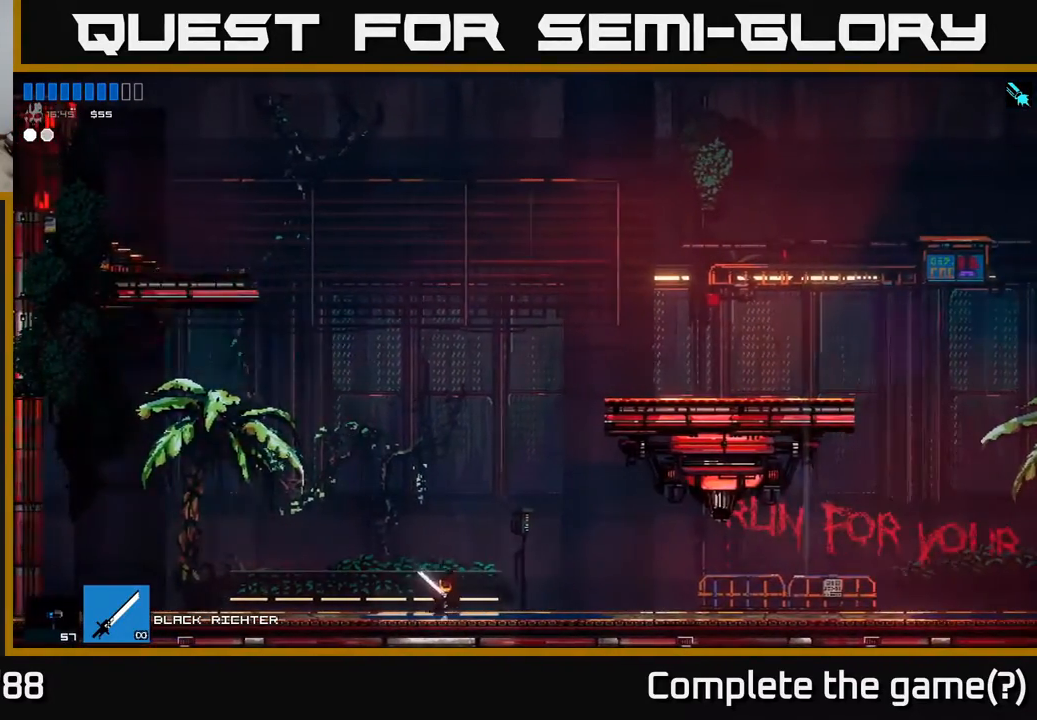
{"buttons": [], "left_stick": "right", "right_stick": "center", "events": []}
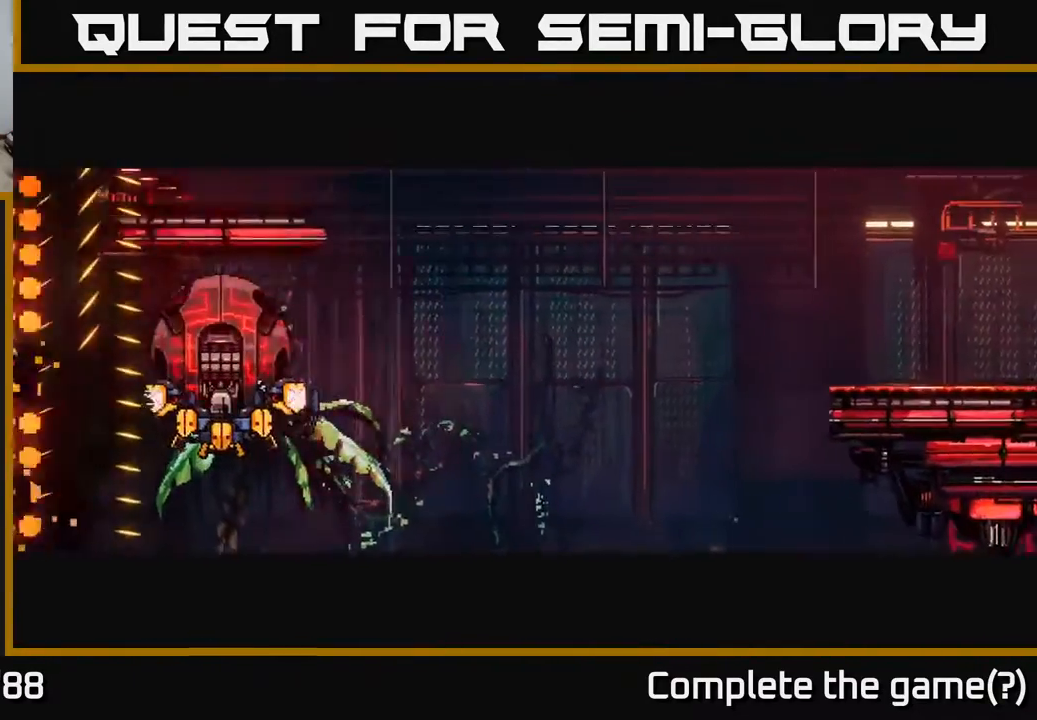
{"buttons": [], "left_stick": "left", "right_stick": "center", "events": [[167, "left_stick", "left"]]}
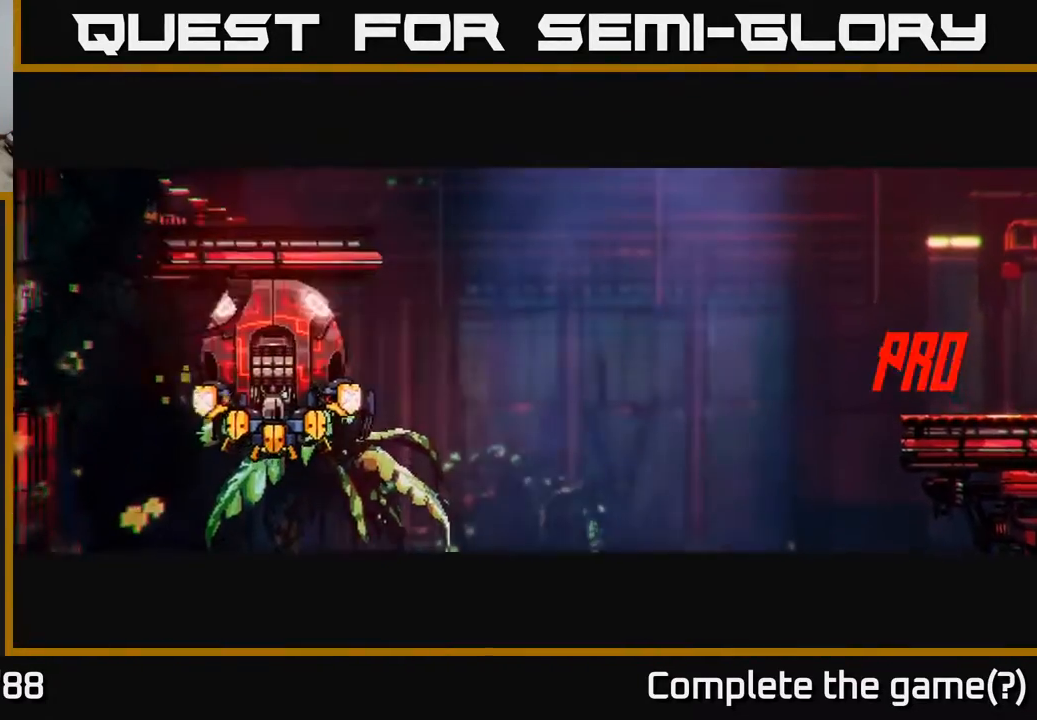
{"buttons": [], "left_stick": "left", "right_stick": "center", "events": []}
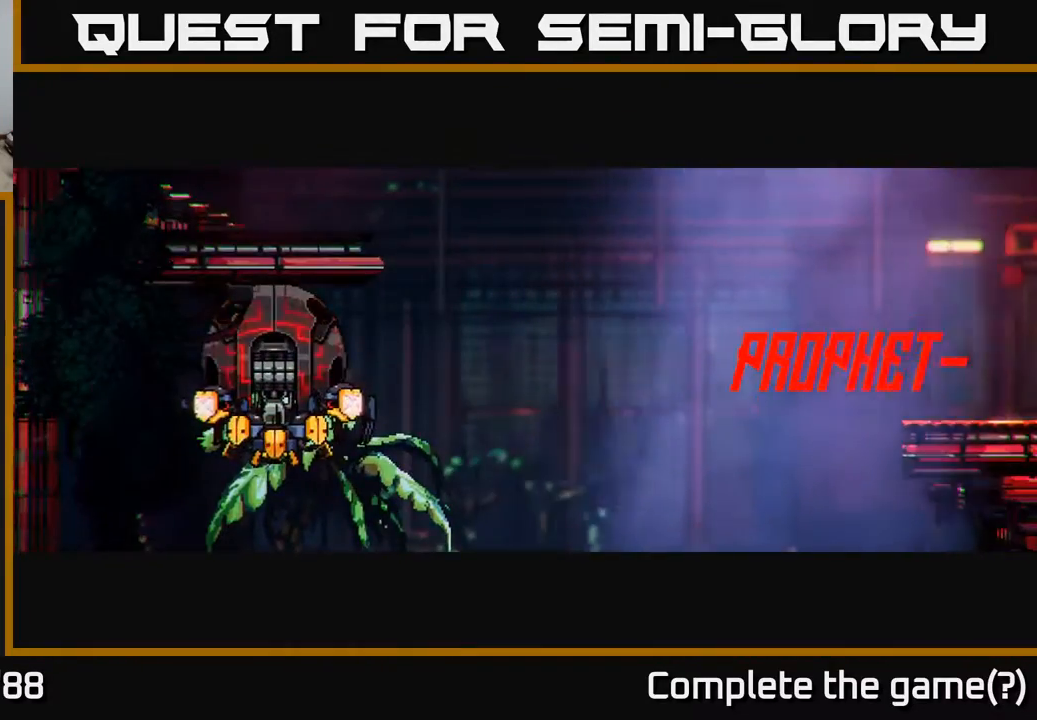
{"buttons": [], "left_stick": "left", "right_stick": "center", "events": []}
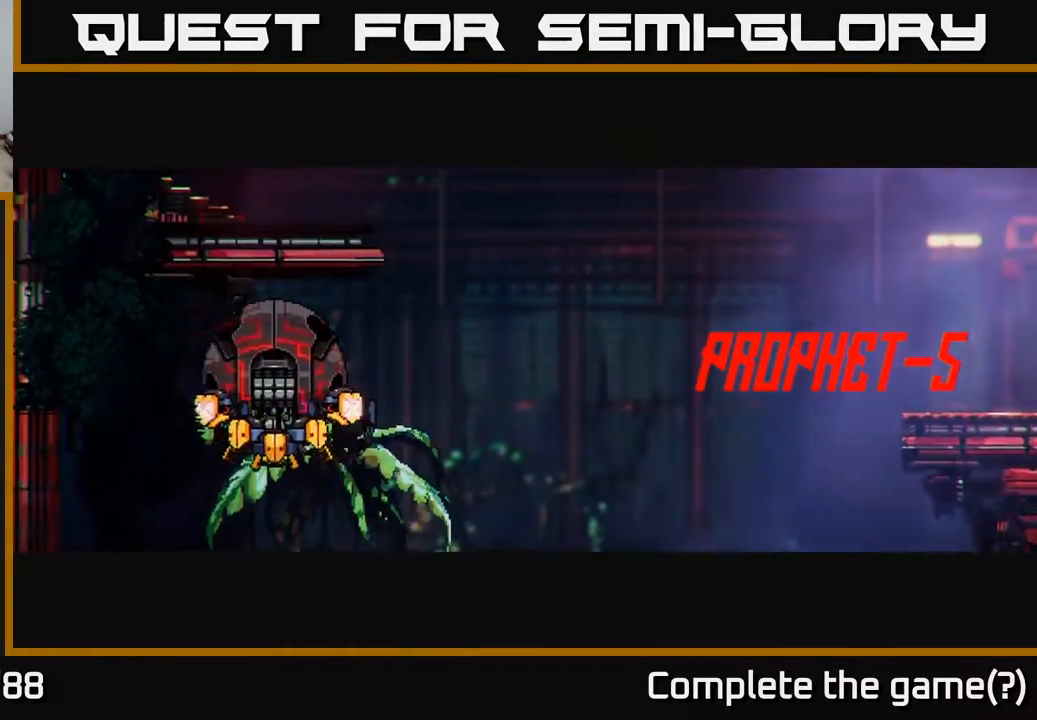
{"buttons": [], "left_stick": "left", "right_stick": "center", "events": []}
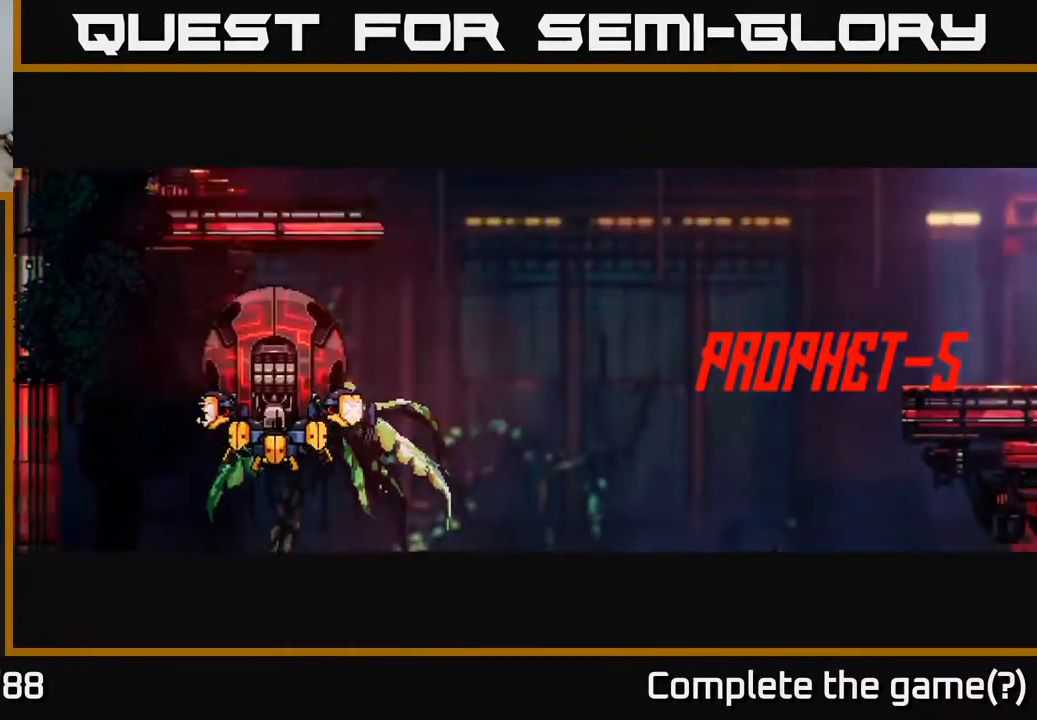
{"buttons": [], "left_stick": "left", "right_stick": "center", "events": []}
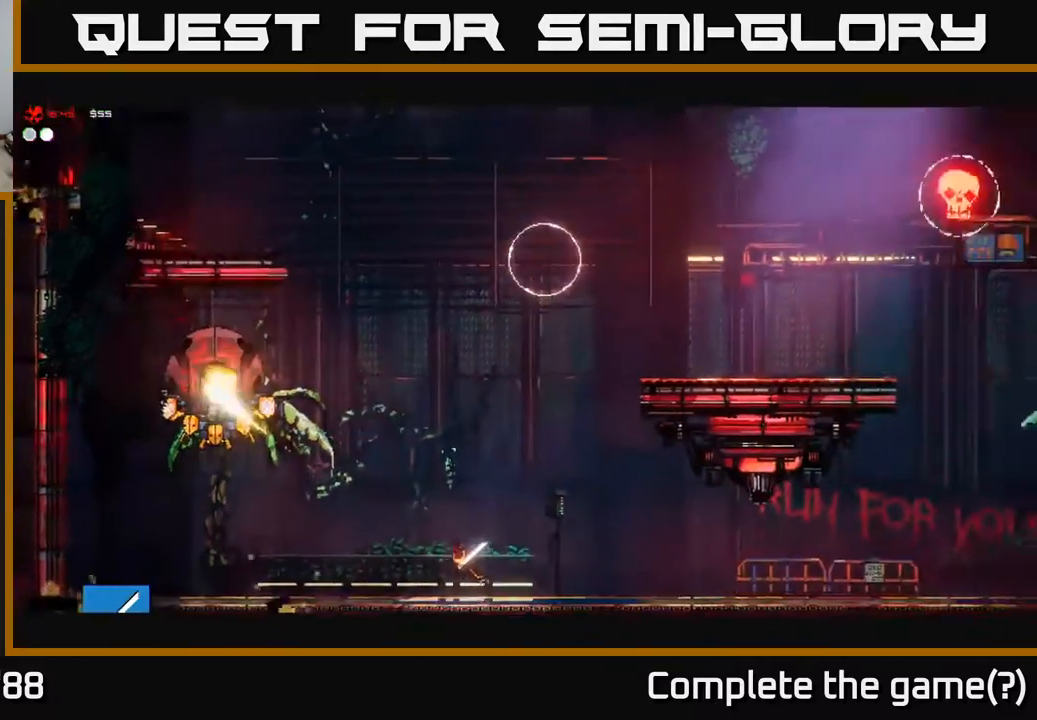
{"buttons": [], "left_stick": "right", "right_stick": "up-left", "events": [[350, "A", "down"], [433, "A", "up"], [483, "left_stick", "right"], [500, "right_stick", "up-left"]]}
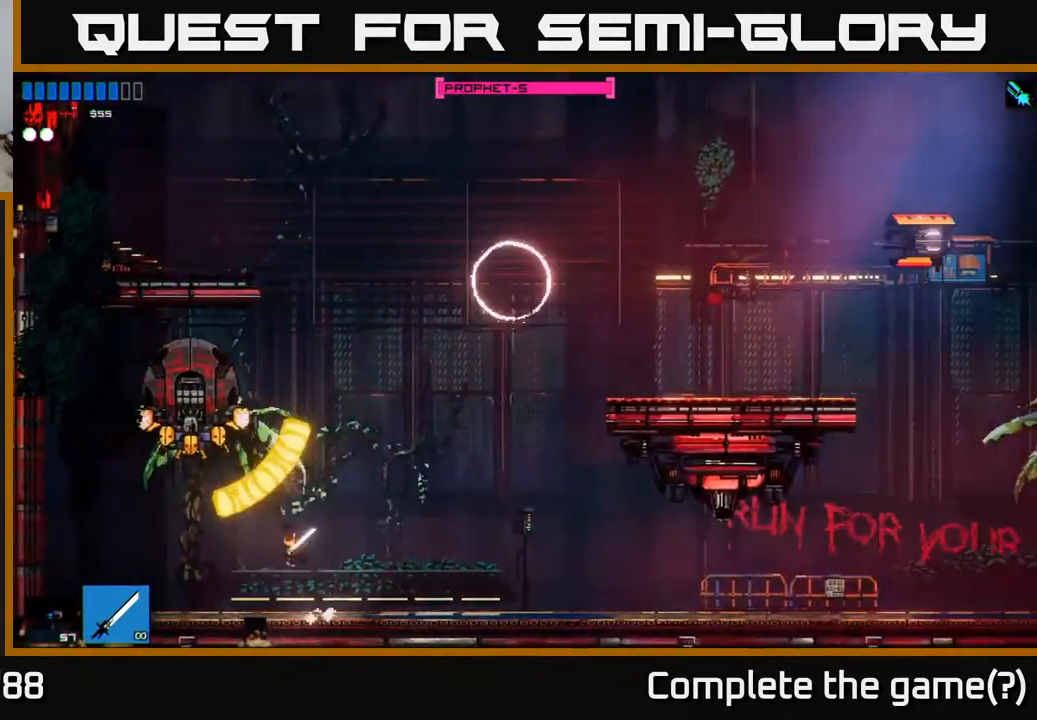
{"buttons": [], "left_stick": "up-left", "right_stick": "center", "events": [[317, "right_stick", "center"], [483, "left_stick", "up-left"]]}
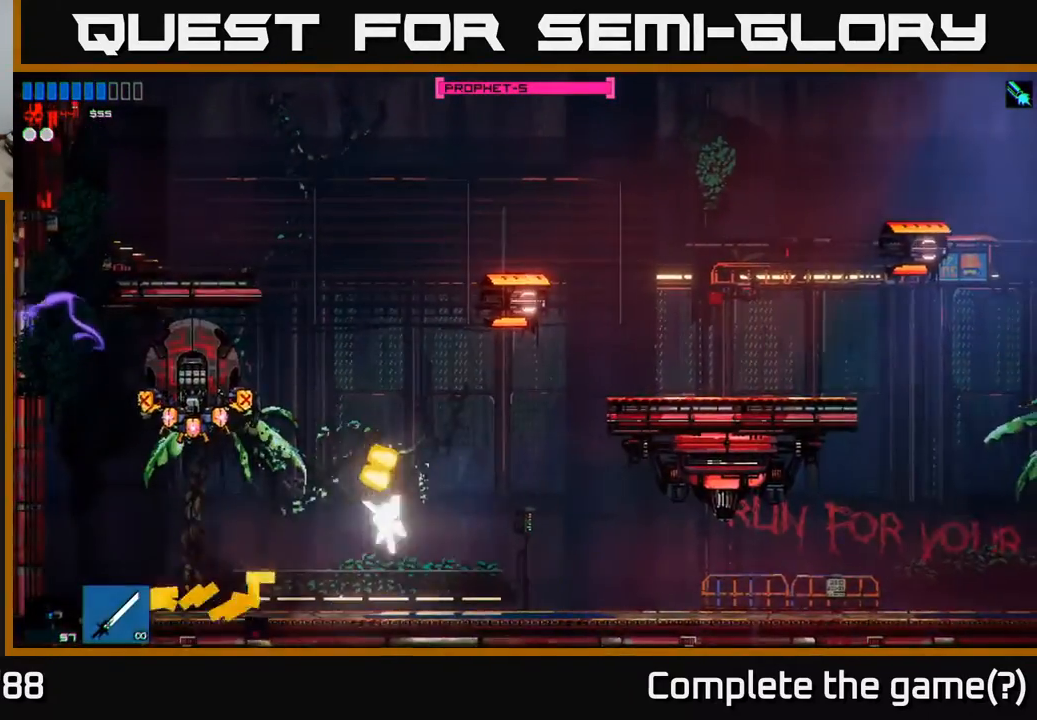
{"buttons": [], "left_stick": "right", "right_stick": "up-left", "events": [[17, "left_stick", "left"], [250, "A", "down"], [367, "A", "up"], [433, "left_stick", "up"], [450, "right_stick", "up-left"], [483, "left_stick", "right"]]}
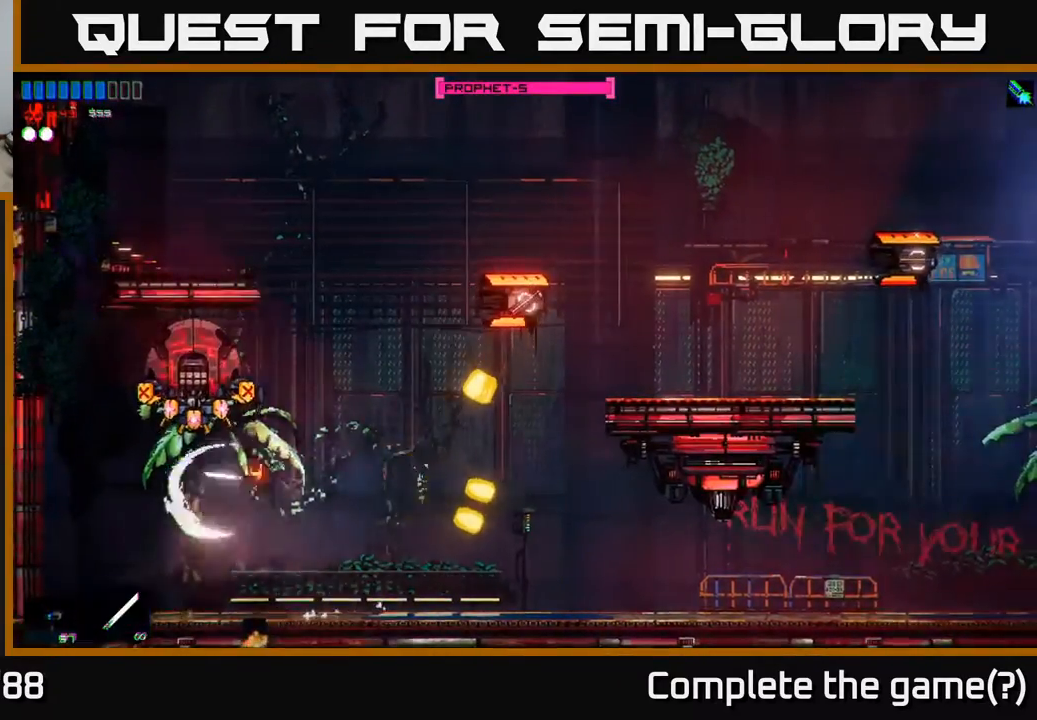
{"buttons": [], "left_stick": "left", "right_stick": "up-left", "events": [[233, "right_stick", "center"], [317, "left_stick", "left"], [400, "right_stick", "up-left"]]}
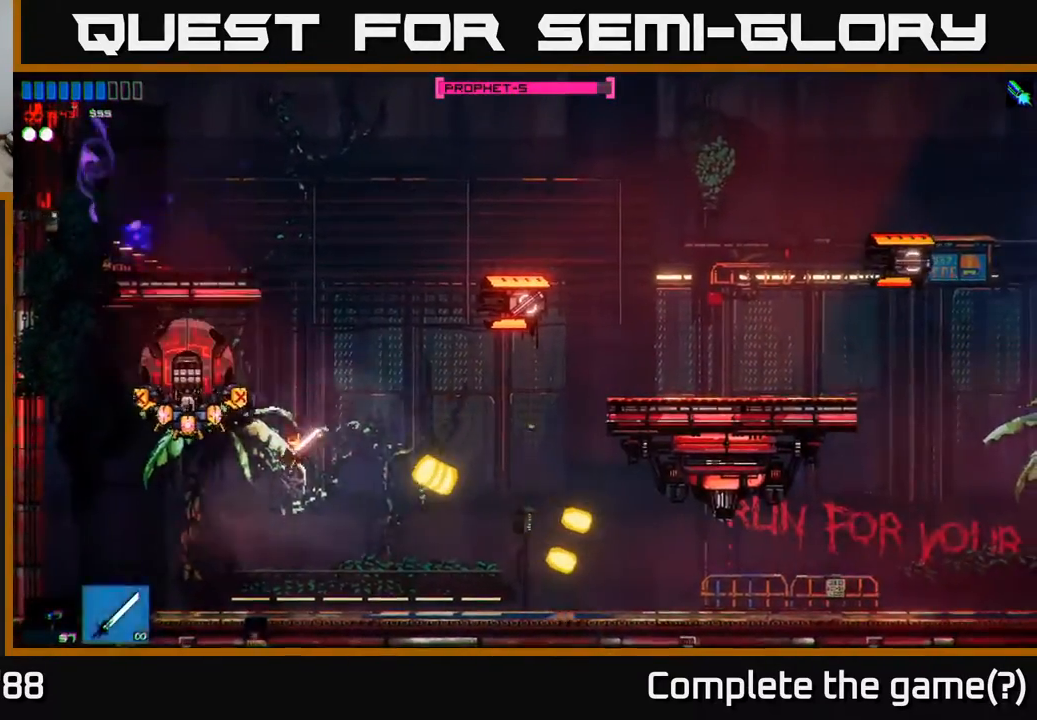
{"buttons": ["A"], "left_stick": "center", "right_stick": "center", "events": [[83, "left_stick", "center"], [333, "right_stick", "center"], [450, "A", "down"]]}
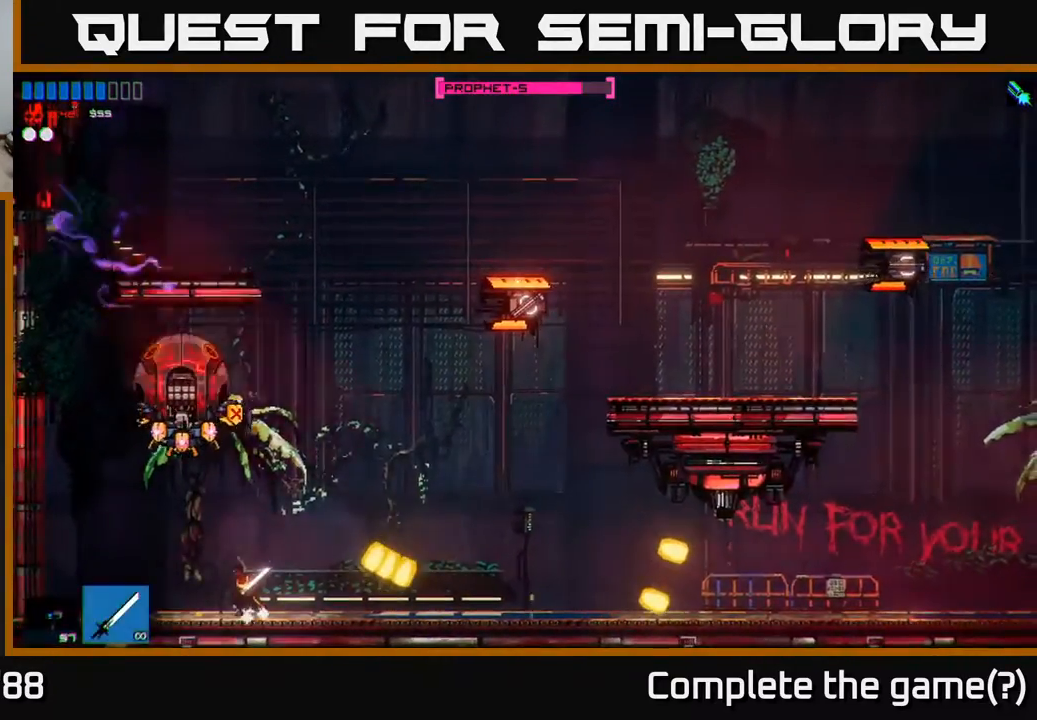
{"buttons": [], "left_stick": "left", "right_stick": "up-left", "events": [[67, "A", "up"], [167, "right_stick", "up-left"], [183, "left_stick", "right"], [450, "left_stick", "center"], [500, "left_stick", "left"]]}
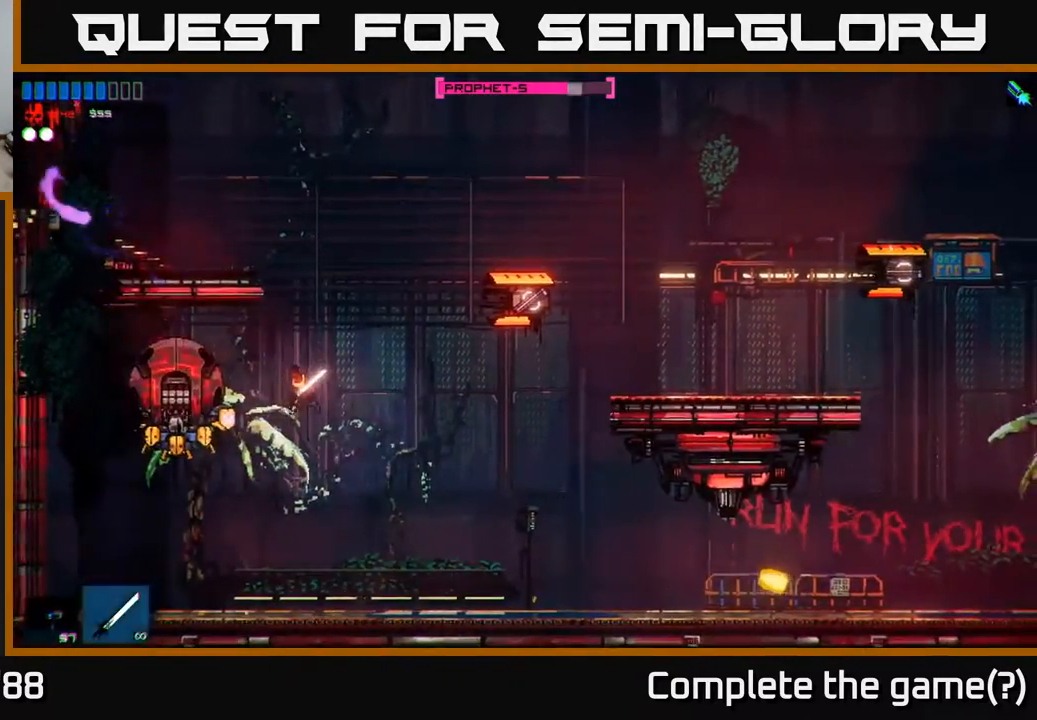
{"buttons": [], "left_stick": "left", "right_stick": "up-left", "events": [[250, "left_stick", "center"], [300, "left_stick", "right"], [450, "left_stick", "center"], [500, "left_stick", "left"]]}
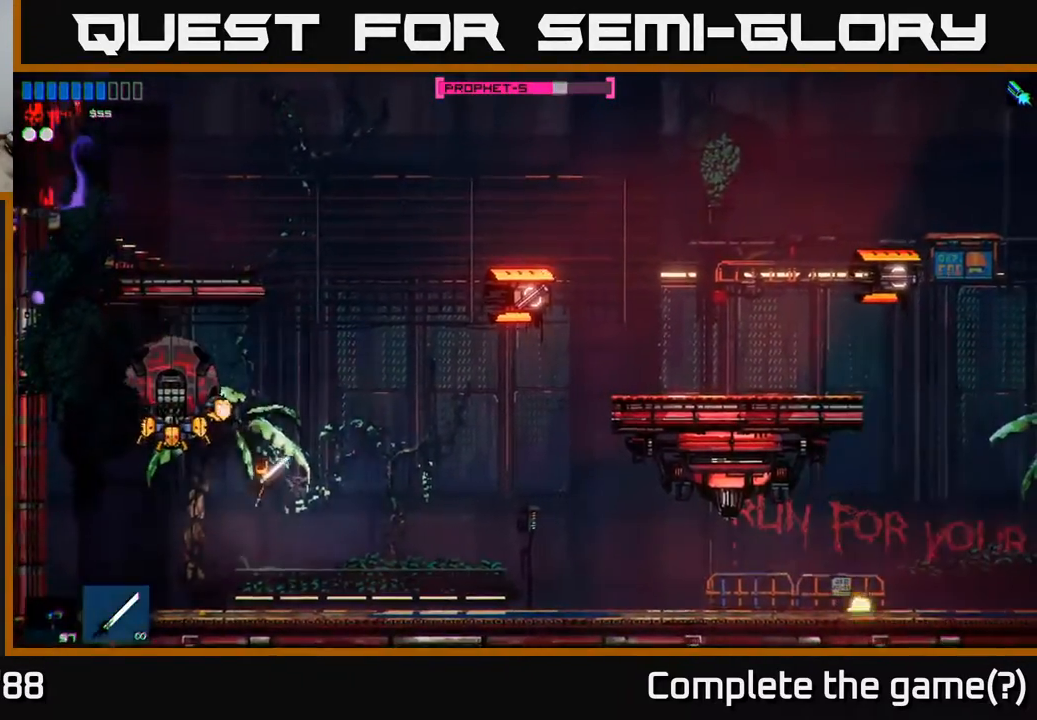
{"buttons": [], "left_stick": "center", "right_stick": "center", "events": [[167, "left_stick", "center"], [450, "right_stick", "center"]]}
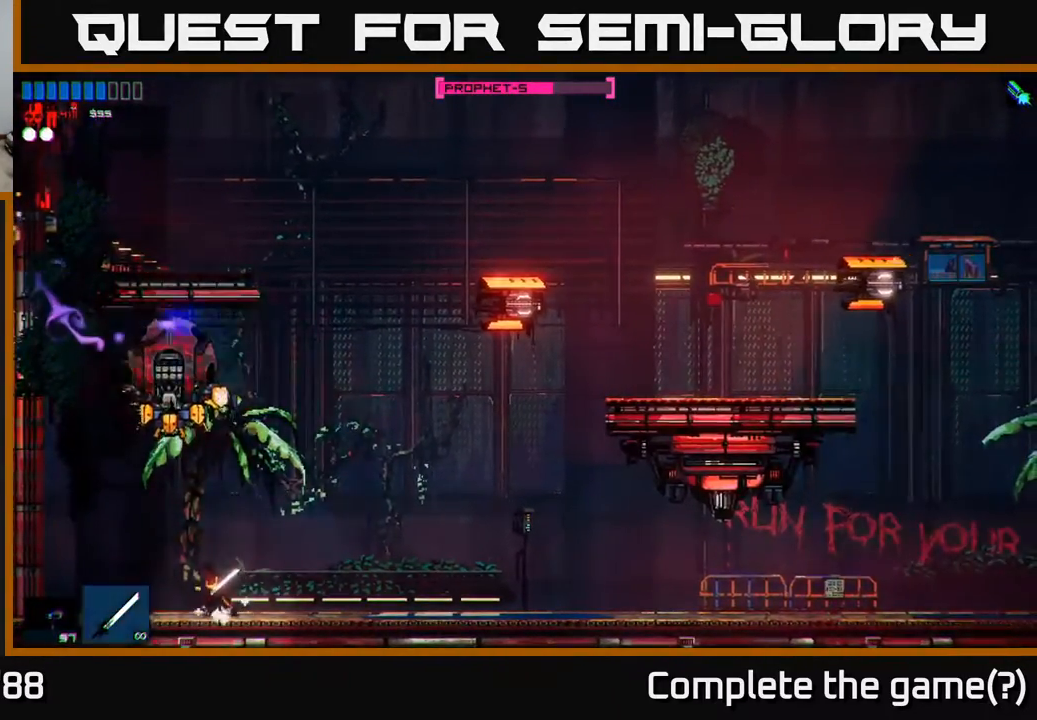
{"buttons": [], "left_stick": "right", "right_stick": "up-left", "events": [[17, "A", "down"], [133, "A", "up"], [150, "left_stick", "right"], [250, "right_stick", "up-left"]]}
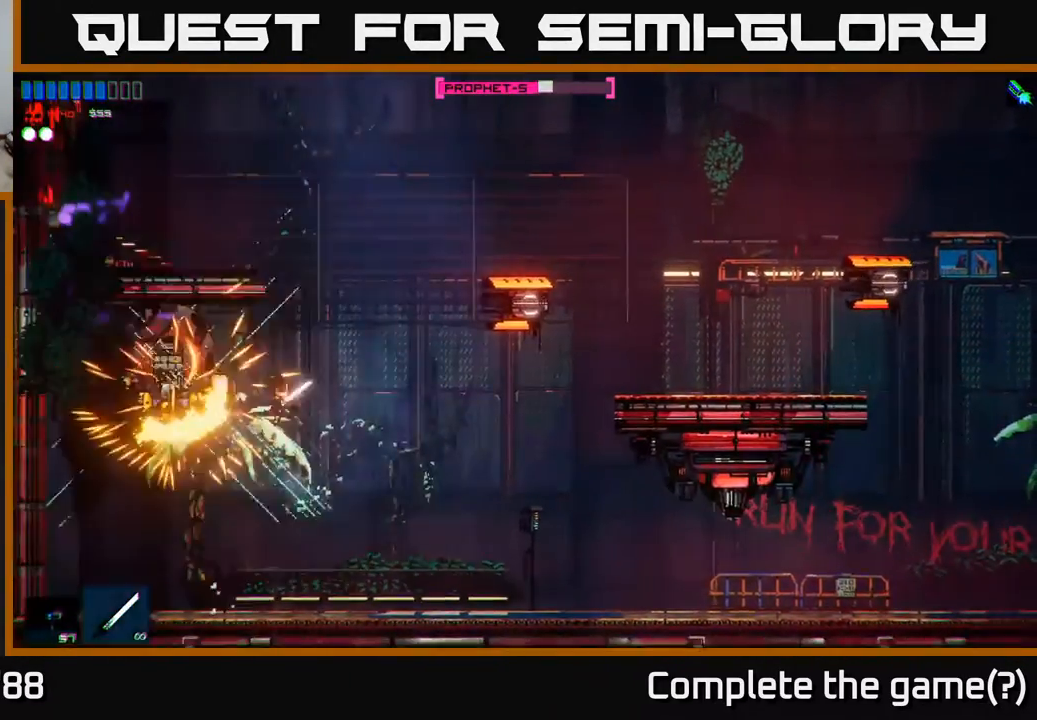
{"buttons": [], "left_stick": "right", "right_stick": "center", "events": [[67, "left_stick", "center"], [117, "right_stick", "center"], [133, "left_stick", "left"], [250, "right_stick", "up-left"], [317, "left_stick", "center"], [383, "left_stick", "right"], [483, "right_stick", "center"]]}
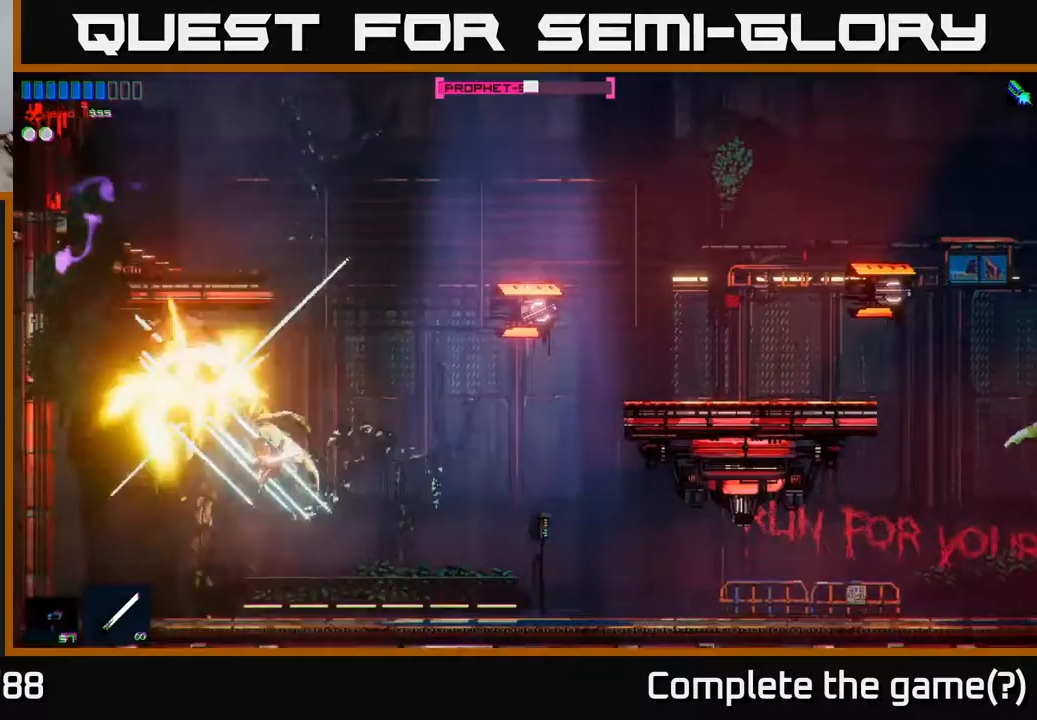
{"buttons": [], "left_stick": "center", "right_stick": "up-left", "events": [[100, "left_stick", "center"], [167, "left_stick", "up-left"], [217, "A", "down"], [217, "left_stick", "center"], [367, "A", "up"], [500, "right_stick", "up-left"]]}
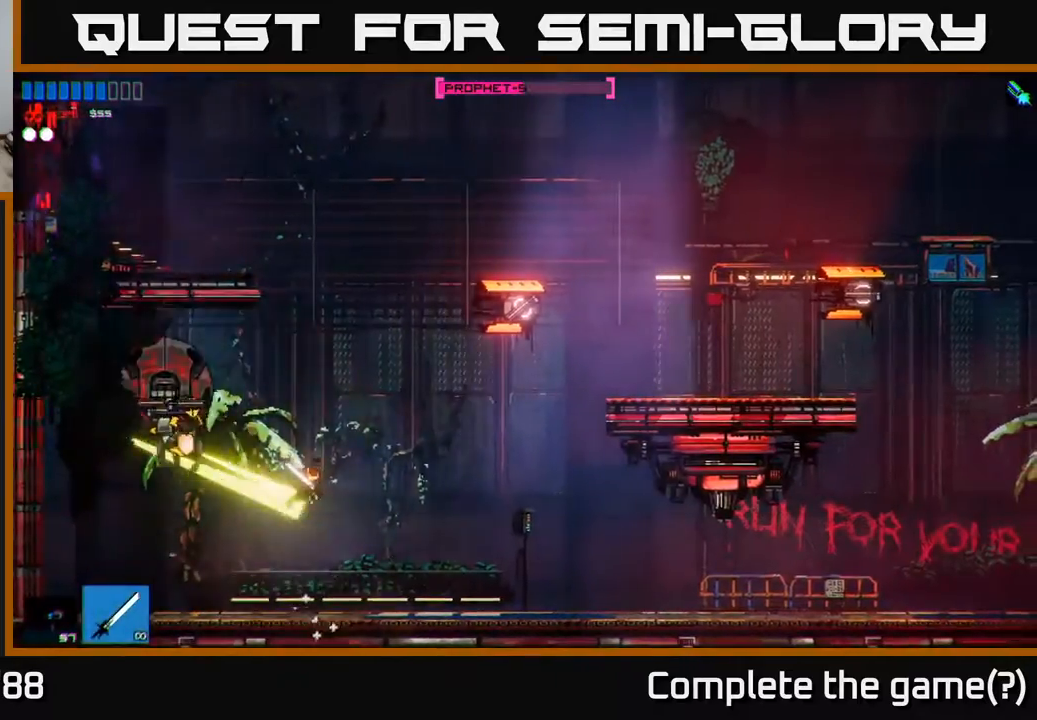
{"buttons": [], "left_stick": "center", "right_stick": "left", "events": [[100, "left_stick", "right"], [300, "left_stick", "left"], [450, "right_stick", "left"], [483, "left_stick", "center"]]}
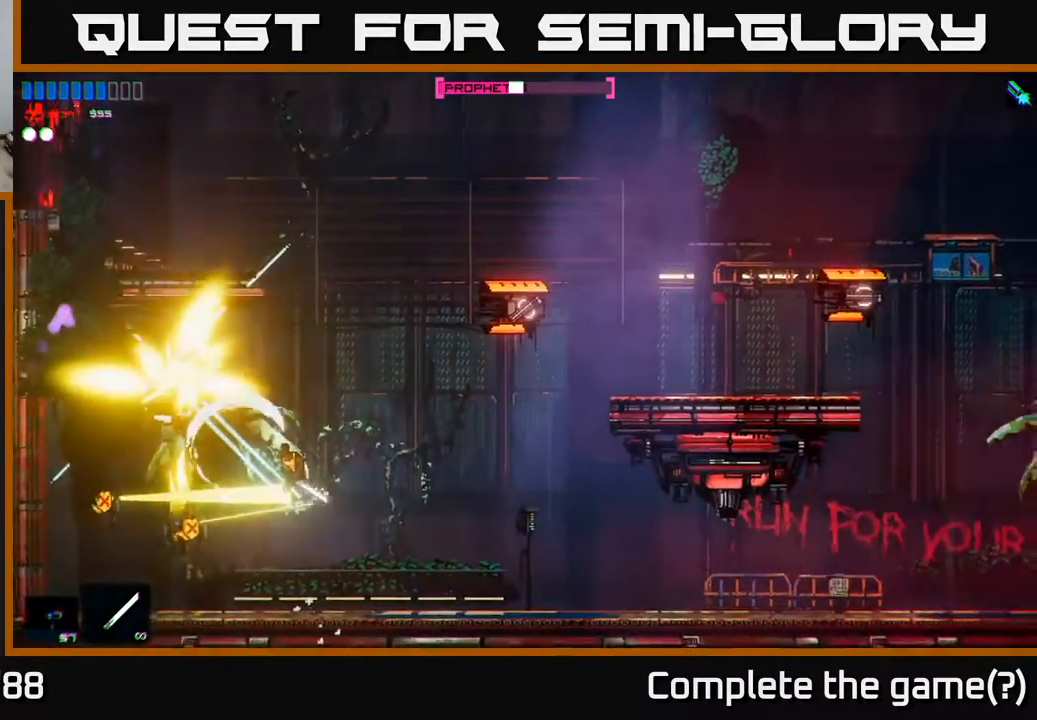
{"buttons": [], "left_stick": "left", "right_stick": "down-left", "events": [[83, "left_stick", "left"], [133, "right_stick", "down-left"]]}
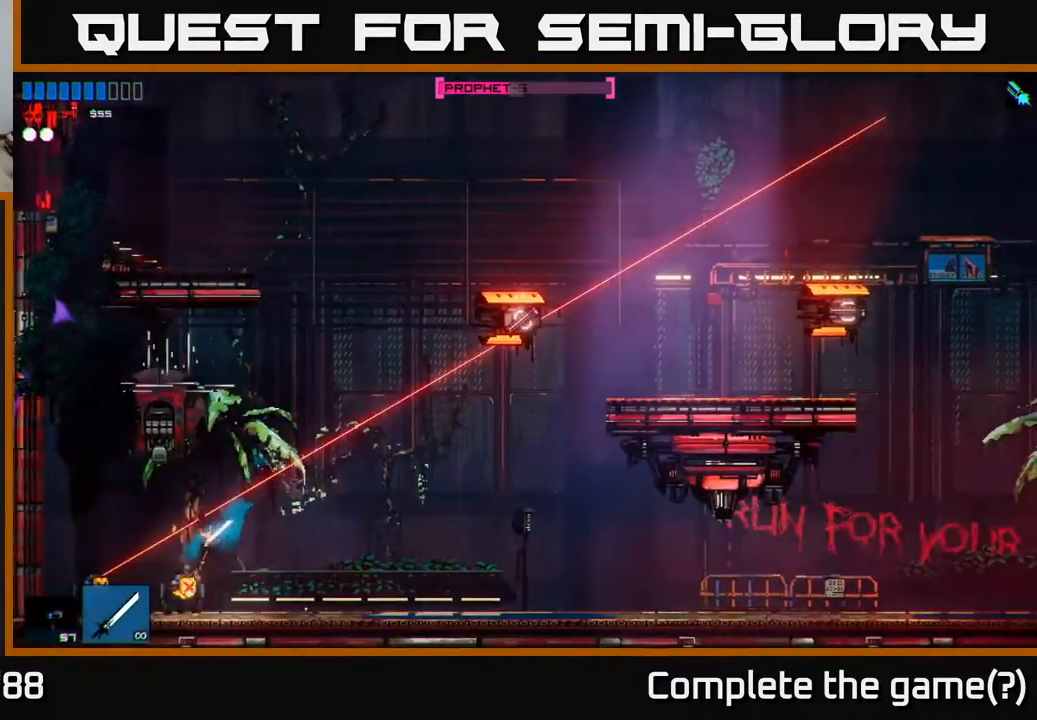
{"buttons": [], "left_stick": "left", "right_stick": "down-right", "events": [[150, "right_stick", "center"], [200, "A", "down"], [300, "A", "up"], [450, "right_stick", "down-right"]]}
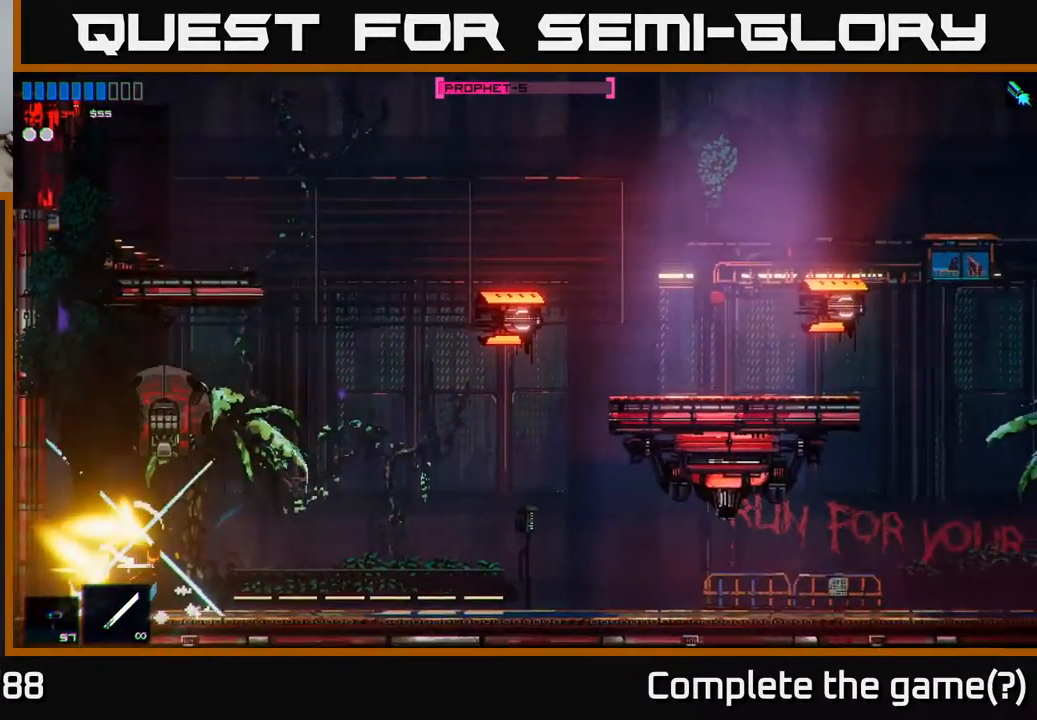
{"buttons": [], "left_stick": "left", "right_stick": "down-right", "events": []}
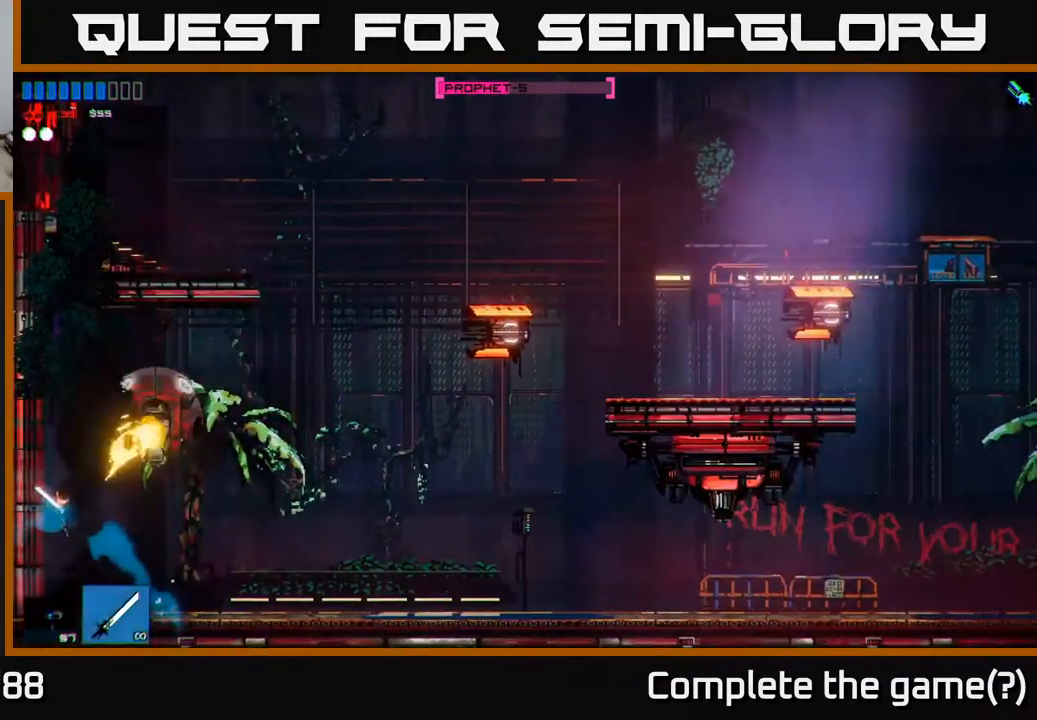
{"buttons": [], "left_stick": "right", "right_stick": "up-right", "events": [[117, "left_stick", "center"], [167, "left_stick", "right"], [167, "right_stick", "right"], [267, "right_stick", "up-right"]]}
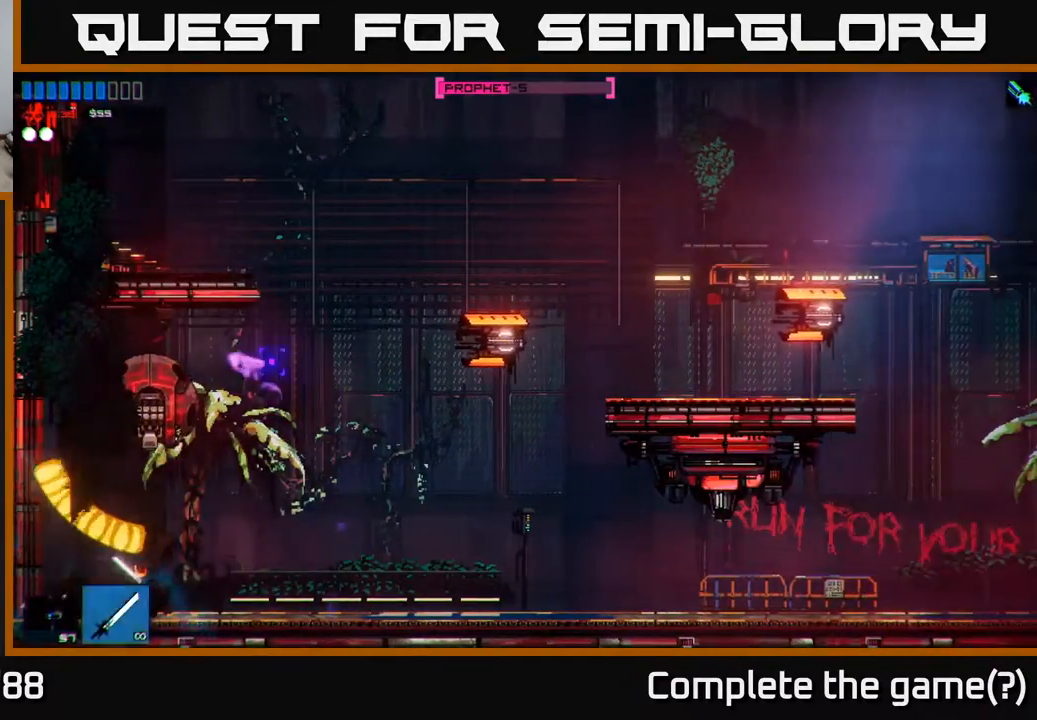
{"buttons": [], "left_stick": "center", "right_stick": "center", "events": [[100, "right_stick", "up"], [333, "left_stick", "up-left"], [450, "right_stick", "center"], [467, "left_stick", "center"]]}